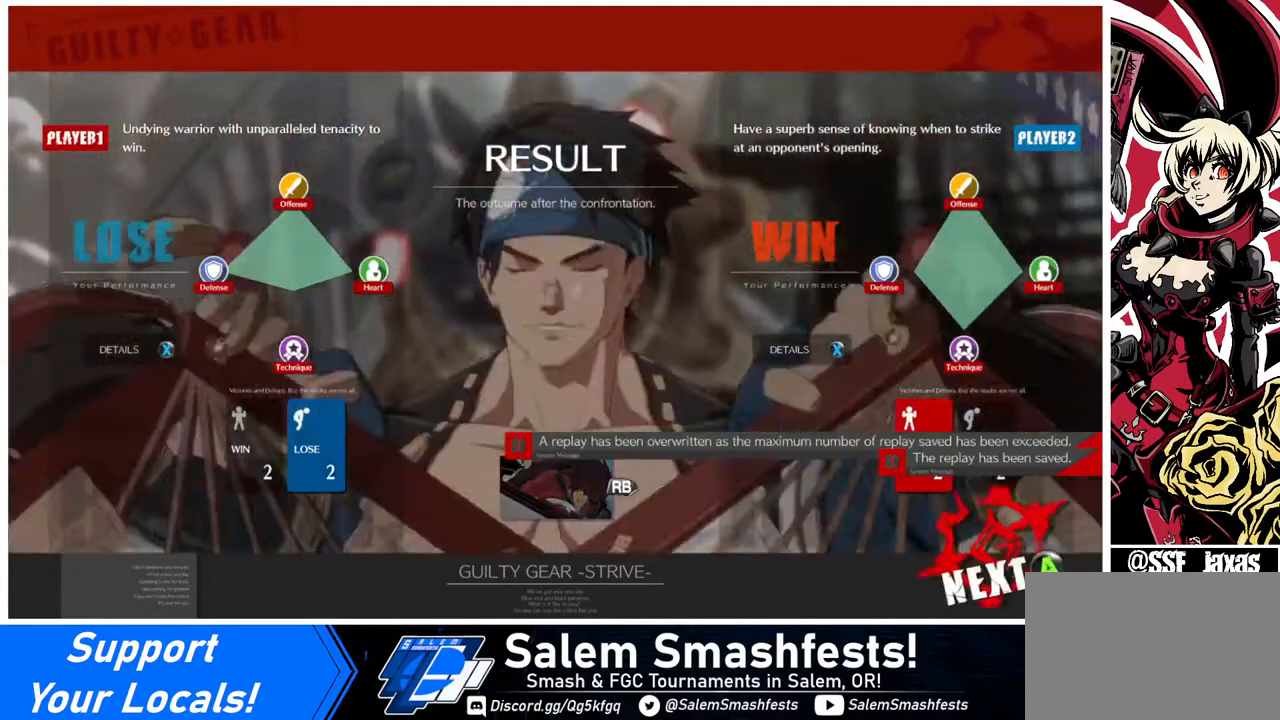
Gameplay with a controller (arcade stick); each line is a JSON object with the inputs held at the frame after it. "events" lists button and stick changes between this image and that frame as [ms after this image, input, new state], when the widget could be followed in between. Not read: L3 R3.
{"buttons": [], "events": [[40, "CROSS", "down"], [160, "CROSS", "up"], [240, "CROSS", "down"], [320, "CROSS", "up"], [440, "CROSS", "down"], [520, "CROSS", "up"]]}
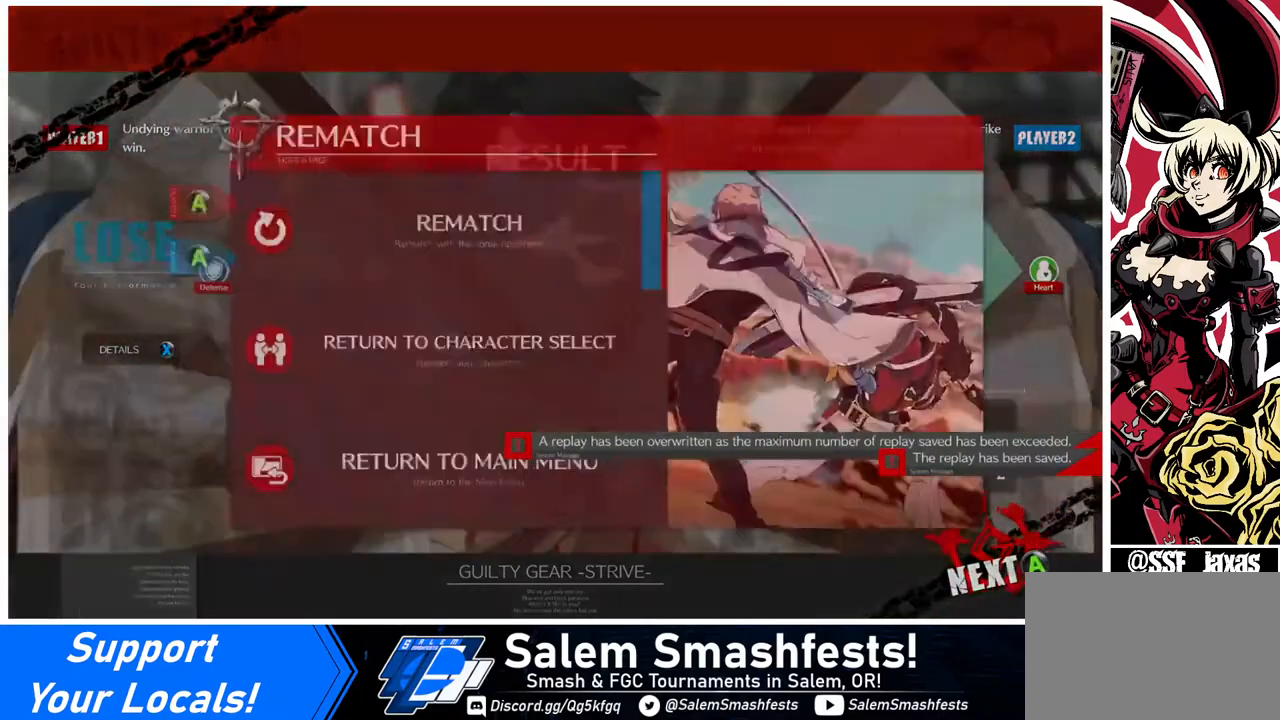
{"buttons": ["CROSS"], "events": [[80, "CROSS", "down"], [160, "CROSS", "up"], [240, "CROSS", "down"], [320, "CROSS", "up"], [440, "CROSS", "down"]]}
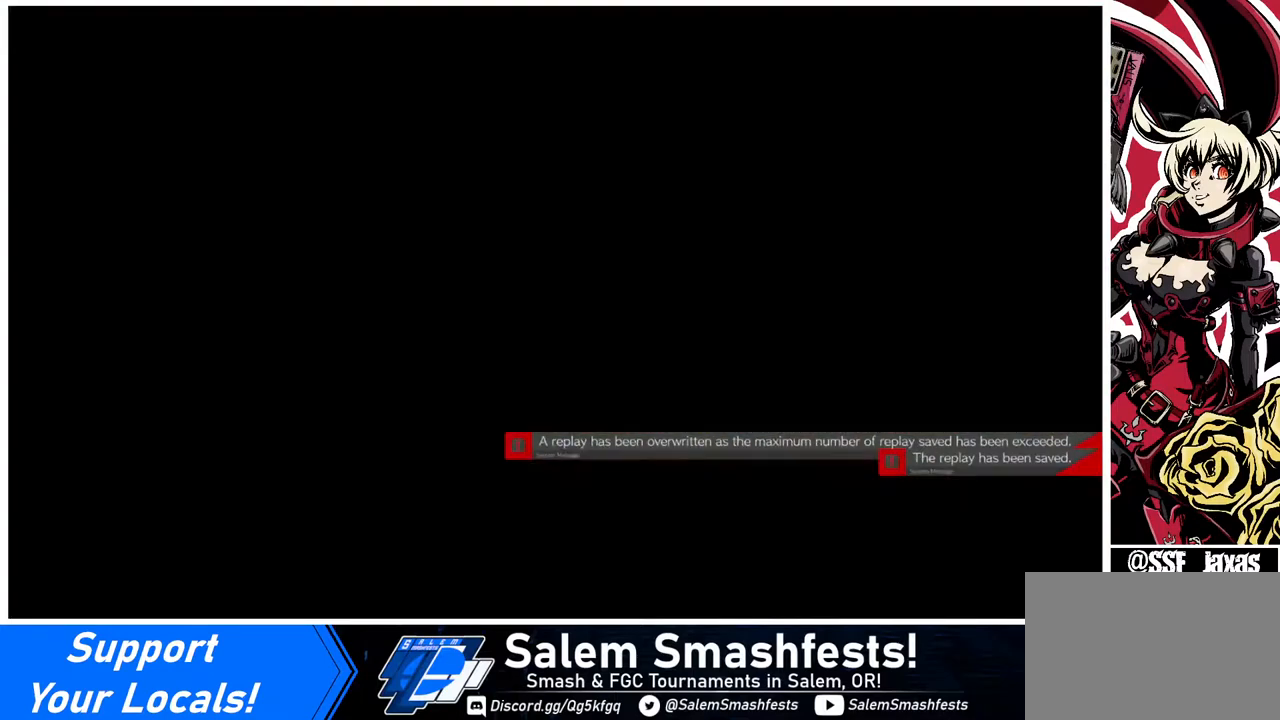
{"buttons": ["CROSS"], "events": [[40, "CROSS", "up"], [160, "CROSS", "down"], [280, "CROSS", "up"], [440, "CROSS", "down"]]}
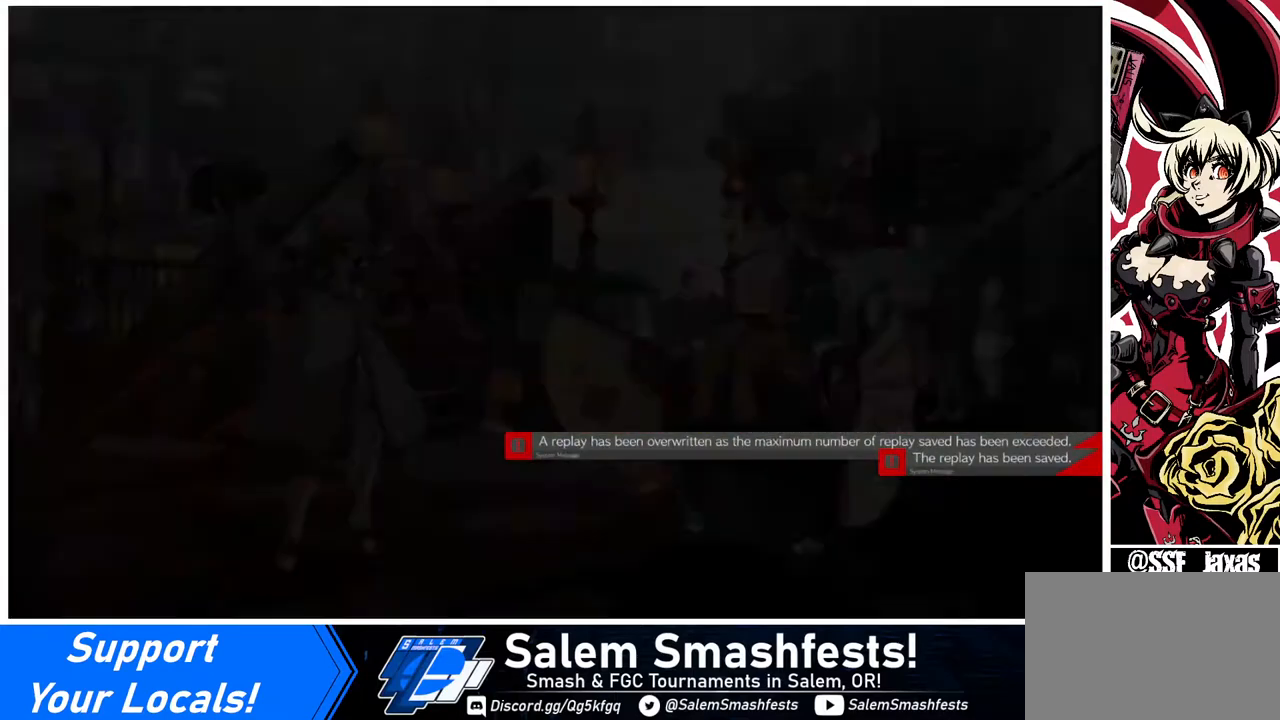
{"buttons": [], "events": [[40, "CROSS", "up"], [160, "CROSS", "down"], [360, "CROSS", "up"]]}
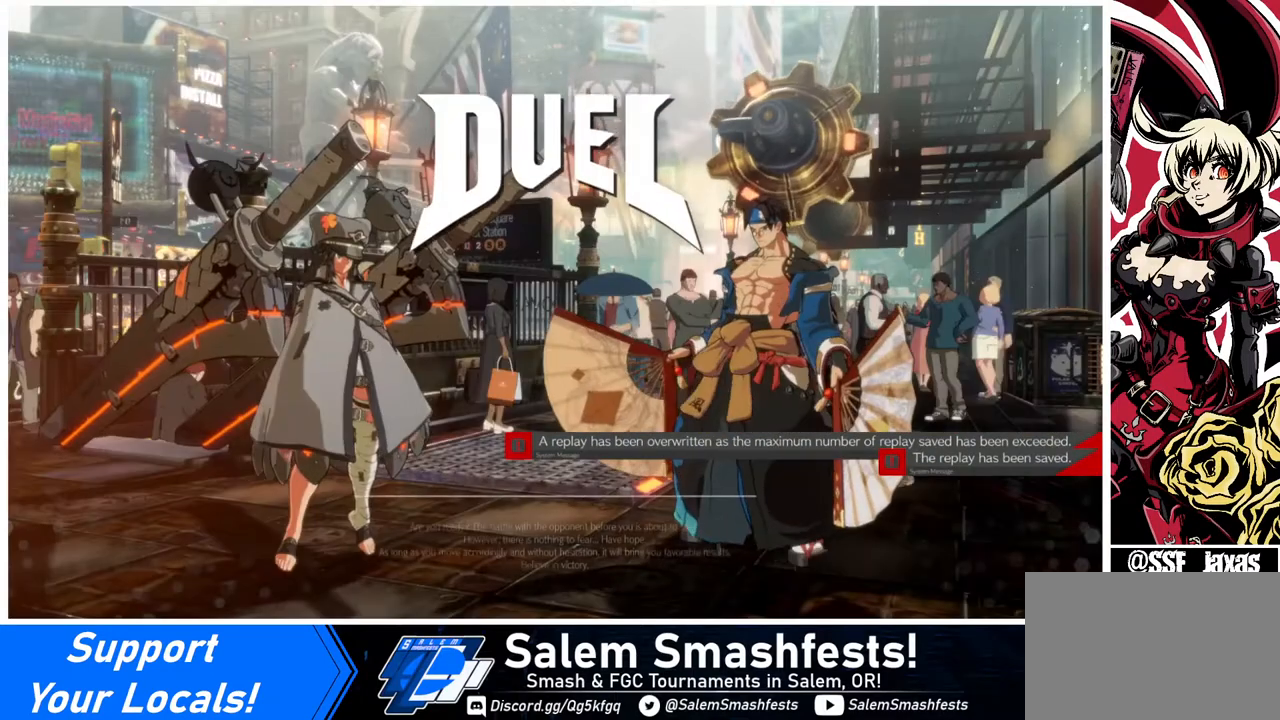
{"buttons": ["CROSS"], "events": [[40, "CROSS", "down"]]}
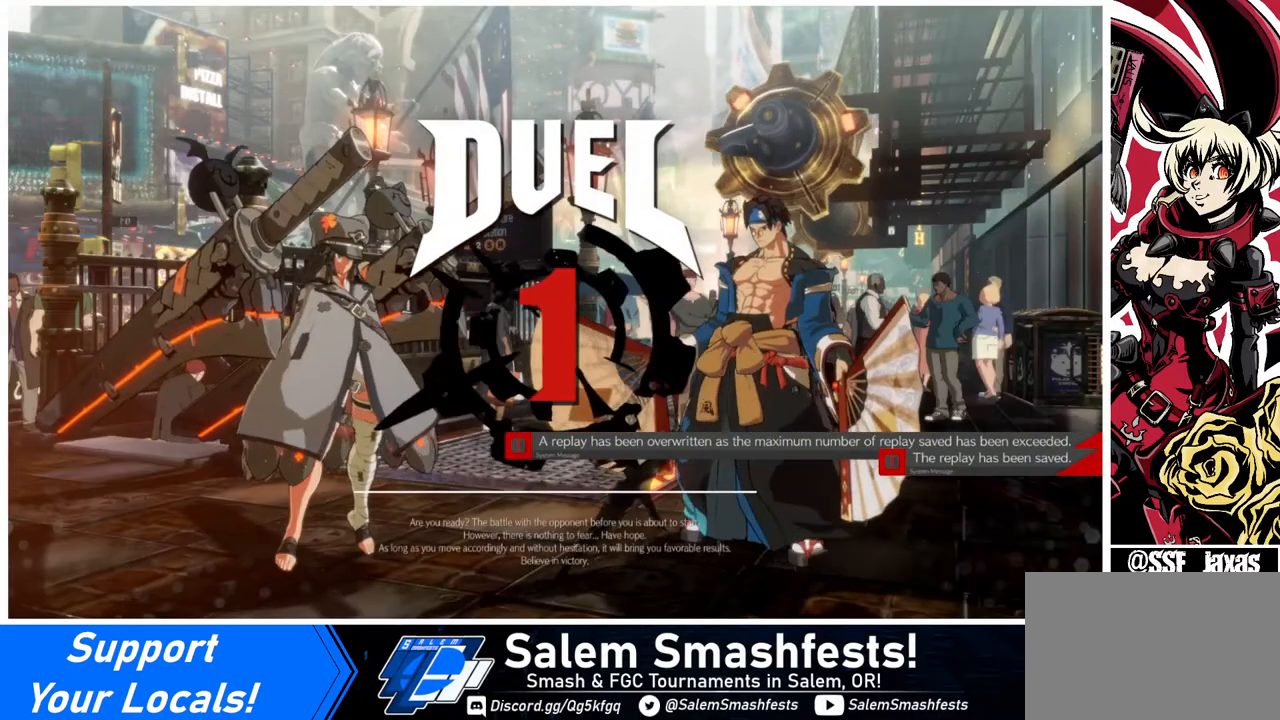
{"buttons": [], "events": [[120, "CROSS", "up"]]}
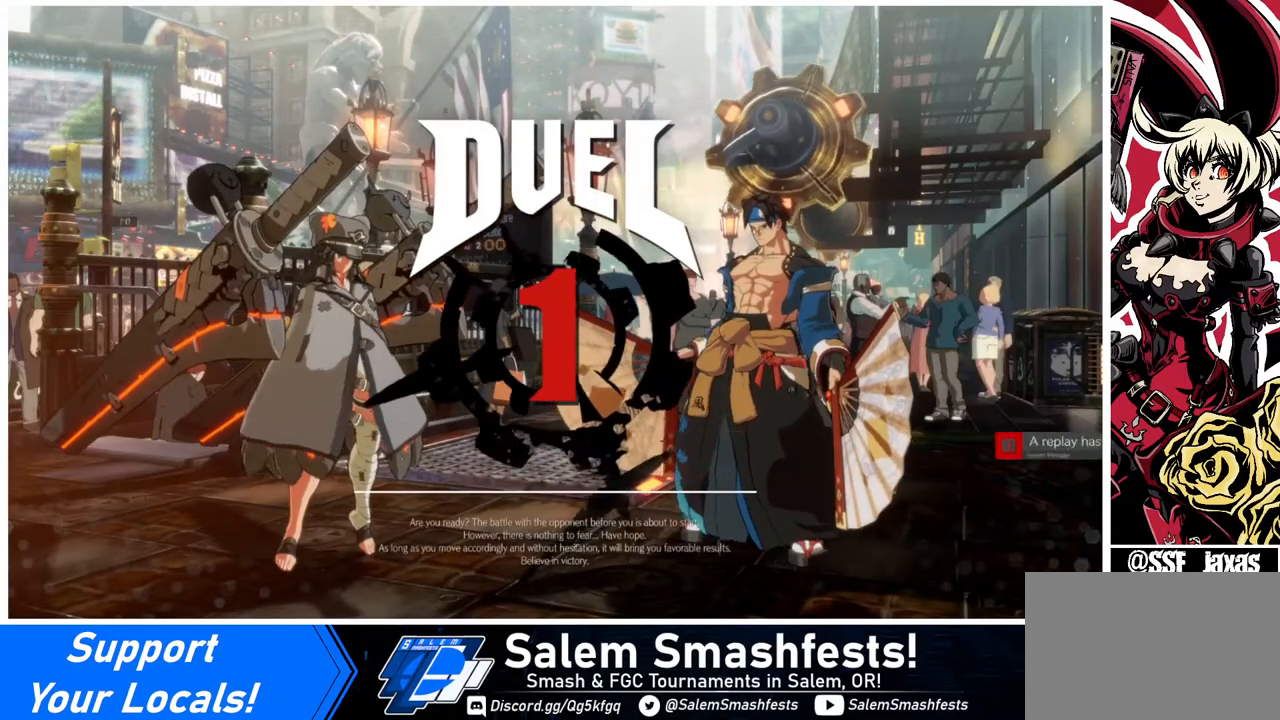
{"buttons": [], "events": []}
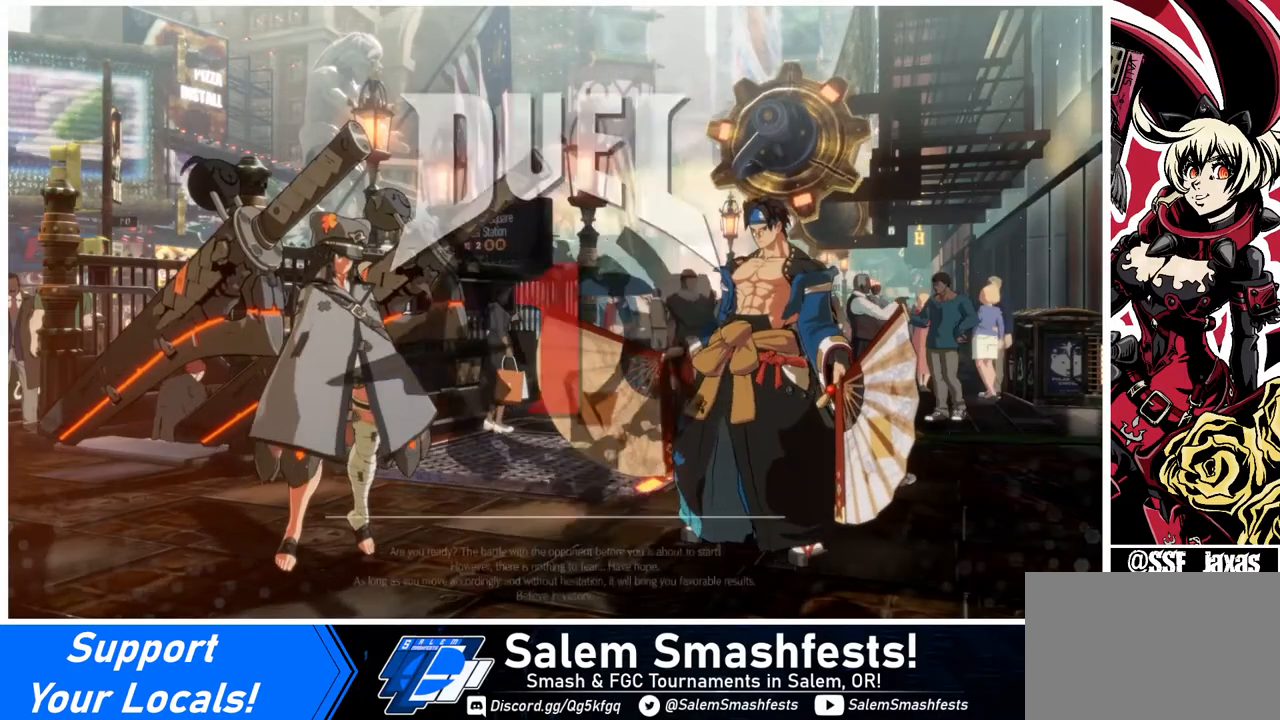
{"buttons": ["SQUARE", "TRIANGLE", "R1"], "events": [[440, "R1", "down"], [440, "SQUARE", "down"], [440, "TRIANGLE", "down"]]}
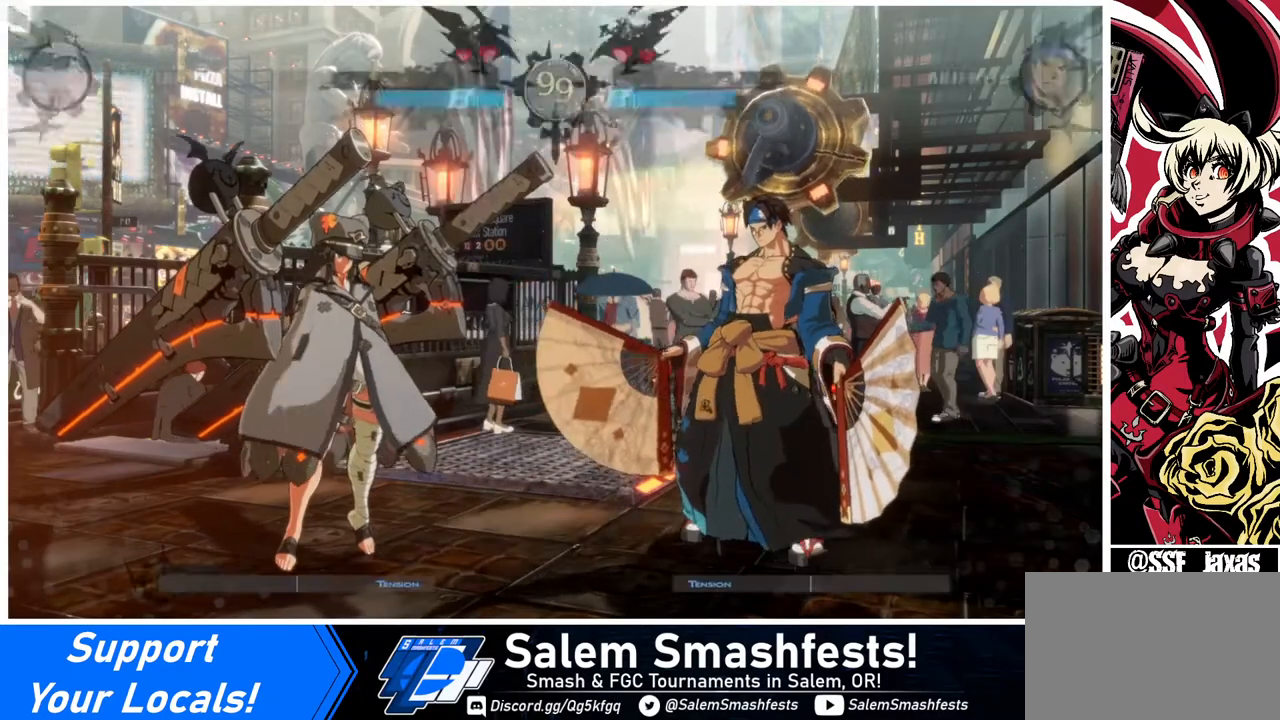
{"buttons": ["DPAD_DOWN", "DPAD_RIGHT"], "events": [[40, "R1", "up"], [80, "TRIANGLE", "up"], [120, "SQUARE", "up"], [240, "DPAD_DOWN", "down"], [280, "DPAD_LEFT", "down"], [400, "CROSS", "down"], [400, "SQUARE", "down"], [440, "DPAD_LEFT", "up"], [520, "CROSS", "up"], [520, "DPAD_RIGHT", "down"], [520, "SQUARE", "up"]]}
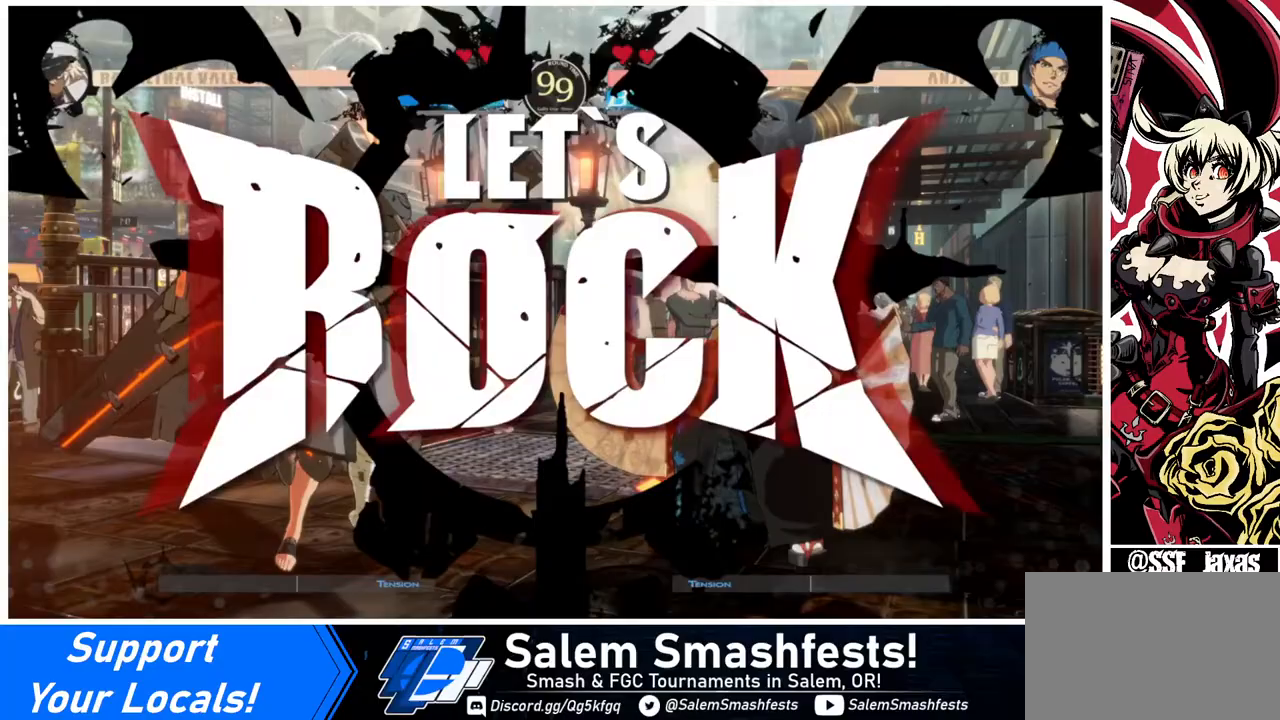
{"buttons": [], "events": [[40, "DPAD_DOWN", "up"], [120, "DPAD_RIGHT", "up"], [320, "TRIANGLE", "down"], [480, "TRIANGLE", "up"]]}
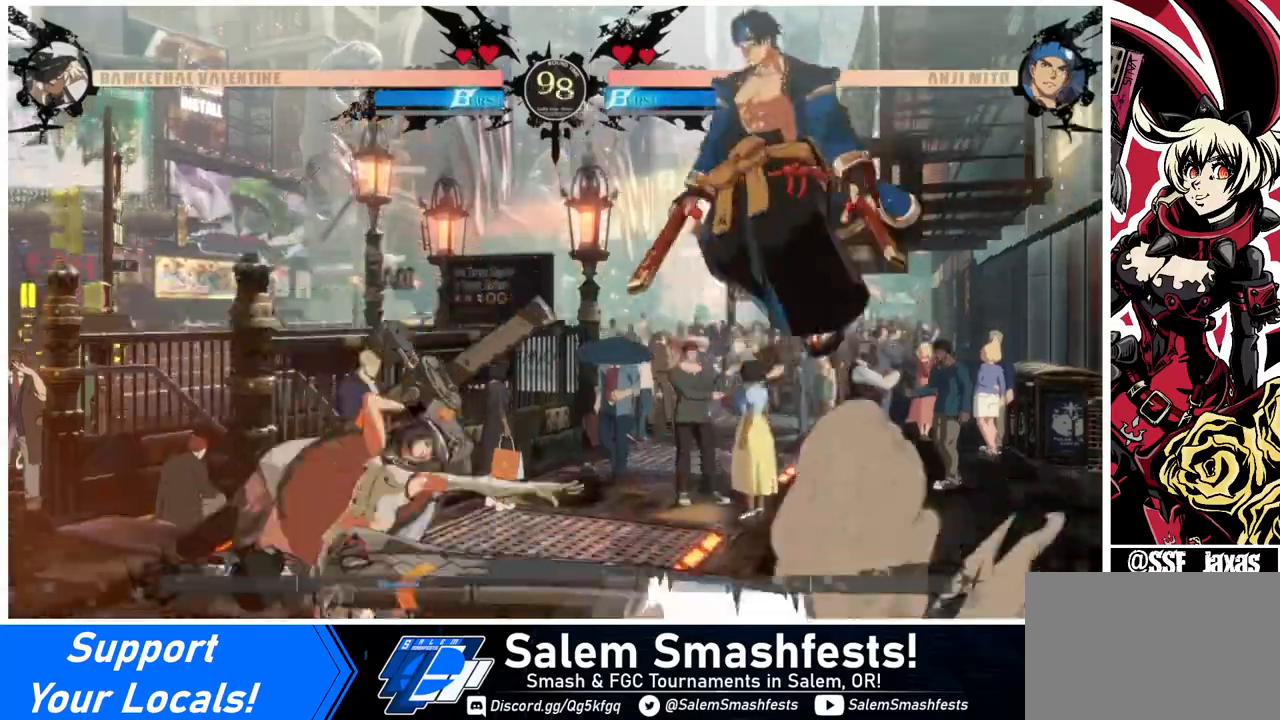
{"buttons": ["DPAD_UP", "DPAD_LEFT"], "events": [[240, "DPAD_LEFT", "down"], [440, "DPAD_UP", "down"]]}
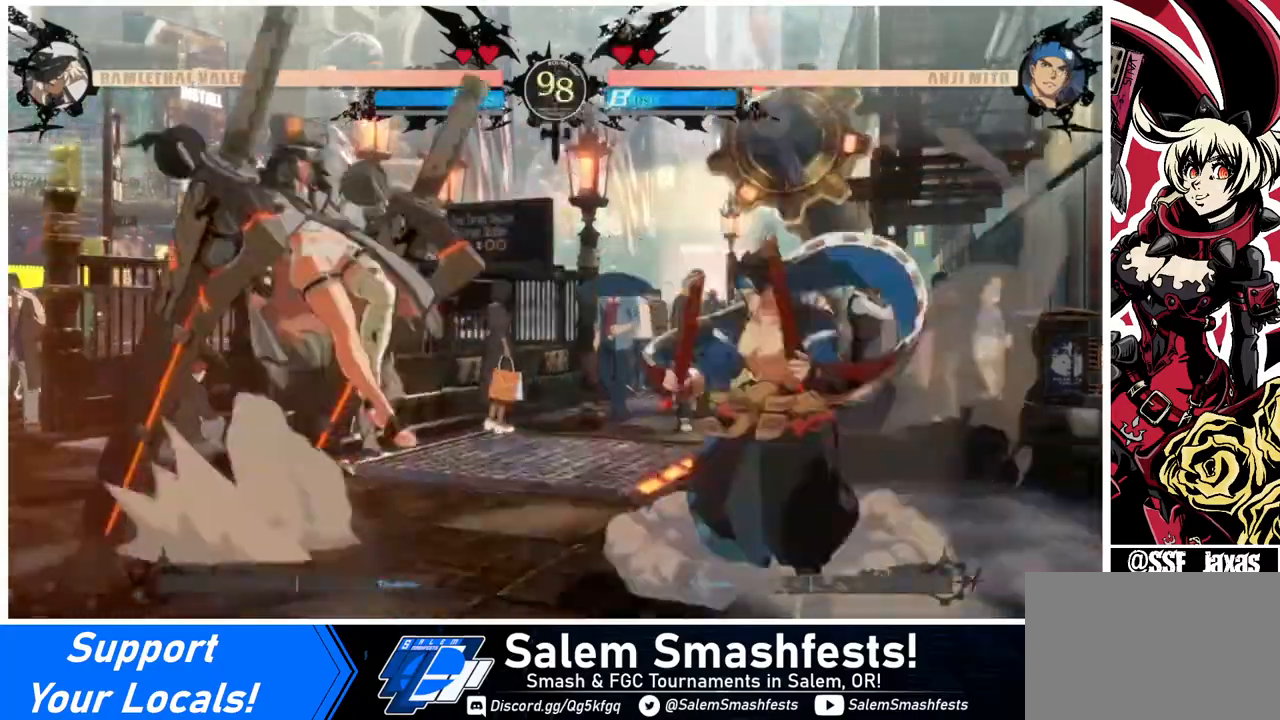
{"buttons": ["DPAD_LEFT"], "events": [[40, "DPAD_UP", "up"], [320, "TRIANGLE", "down"], [480, "TRIANGLE", "up"]]}
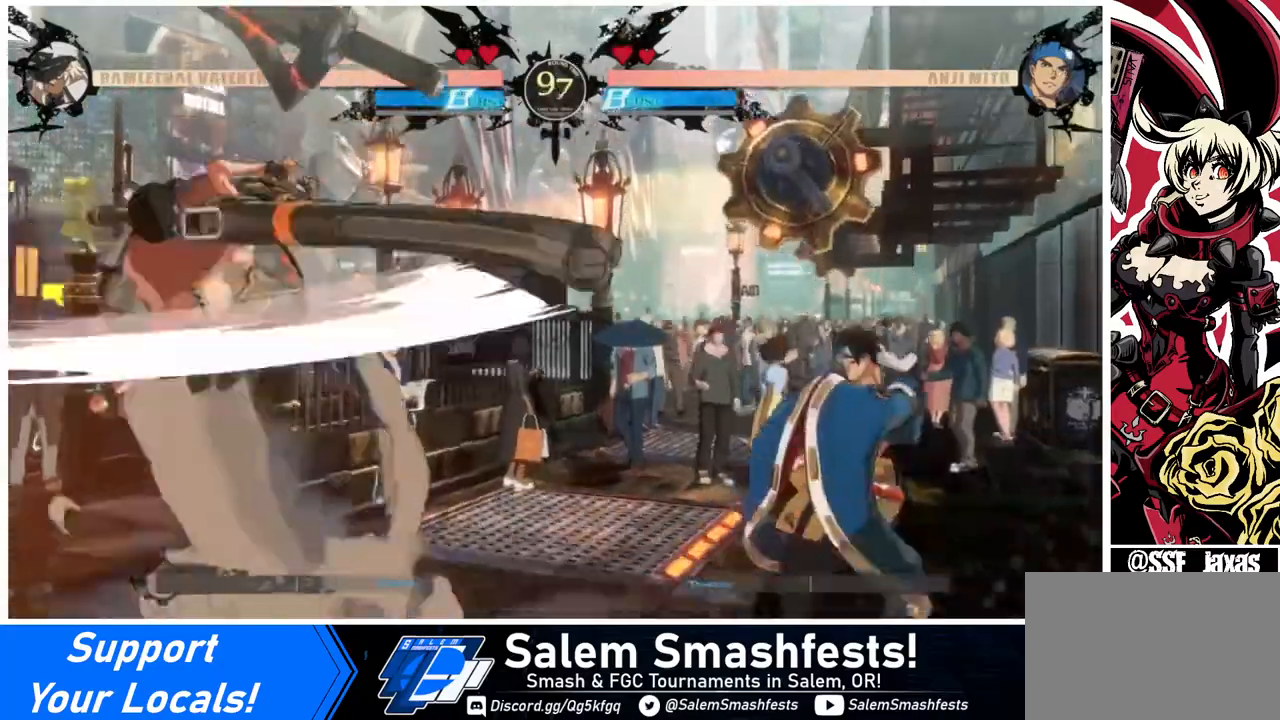
{"buttons": ["SQUARE", "TRIANGLE", "DPAD_DOWN", "DPAD_LEFT"], "events": [[160, "DPAD_LEFT", "up"], [200, "DPAD_RIGHT", "down"], [280, "DPAD_RIGHT", "up"], [320, "DPAD_RIGHT", "down"], [440, "DPAD_DOWN", "down"], [440, "DPAD_LEFT", "down"], [440, "DPAD_RIGHT", "up"], [440, "SQUARE", "down"], [440, "TRIANGLE", "down"]]}
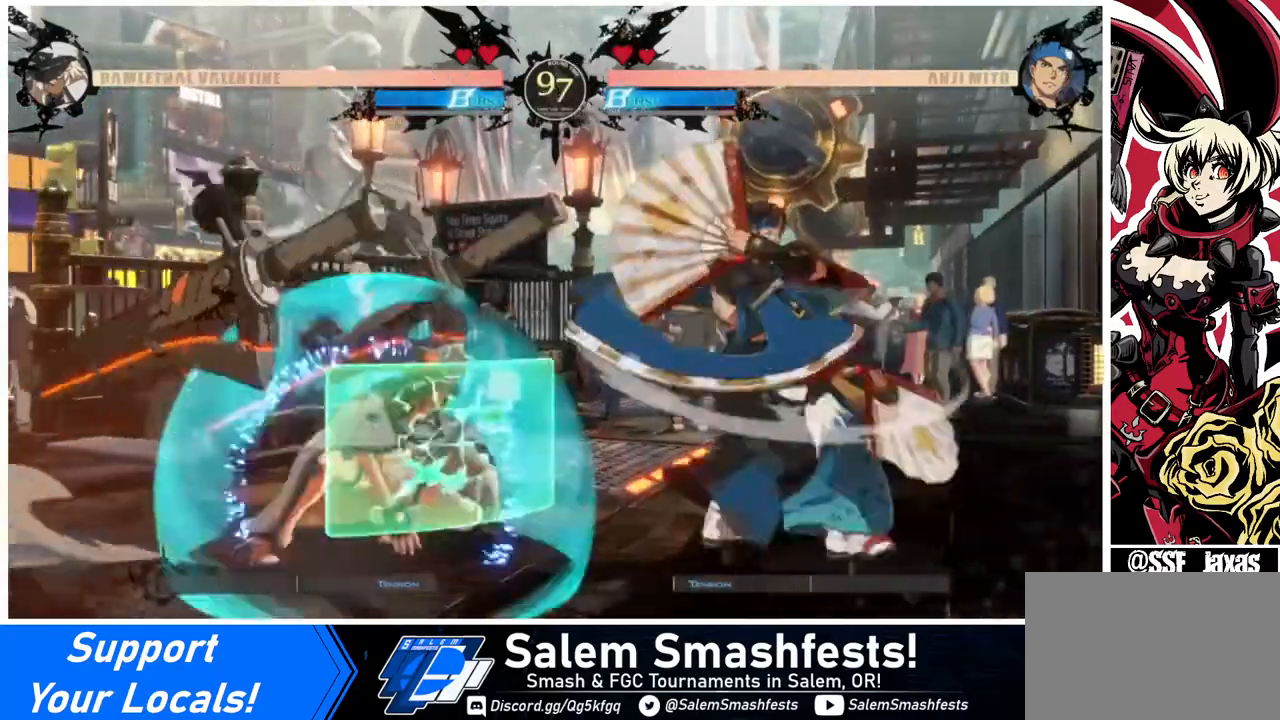
{"buttons": ["DPAD_DOWN", "DPAD_LEFT"], "events": [[40, "DPAD_DOWN", "up"], [40, "SQUARE", "up"], [40, "TRIANGLE", "up"], [480, "DPAD_DOWN", "down"]]}
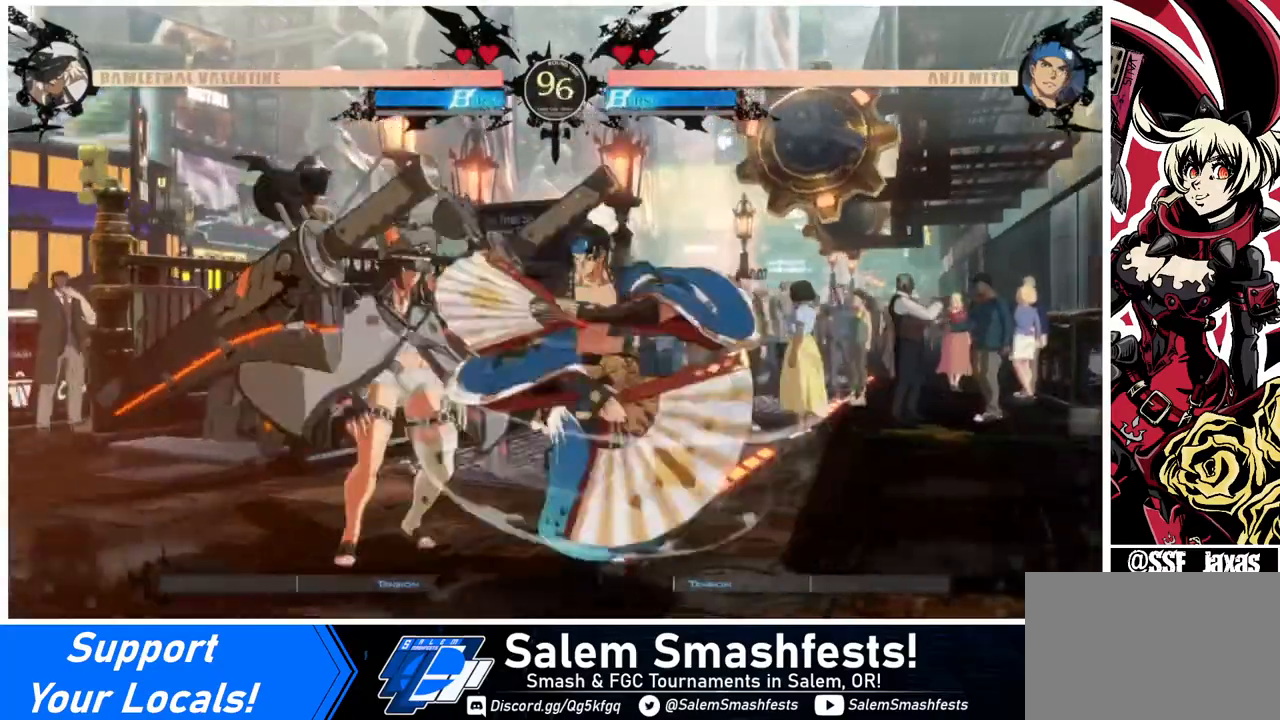
{"buttons": ["DPAD_RIGHT"], "events": [[40, "SQUARE", "down"], [120, "SQUARE", "up"], [200, "DPAD_LEFT", "up"], [200, "R2", "down"], [320, "R2", "up"], [400, "DPAD_DOWN", "up"], [520, "DPAD_RIGHT", "down"]]}
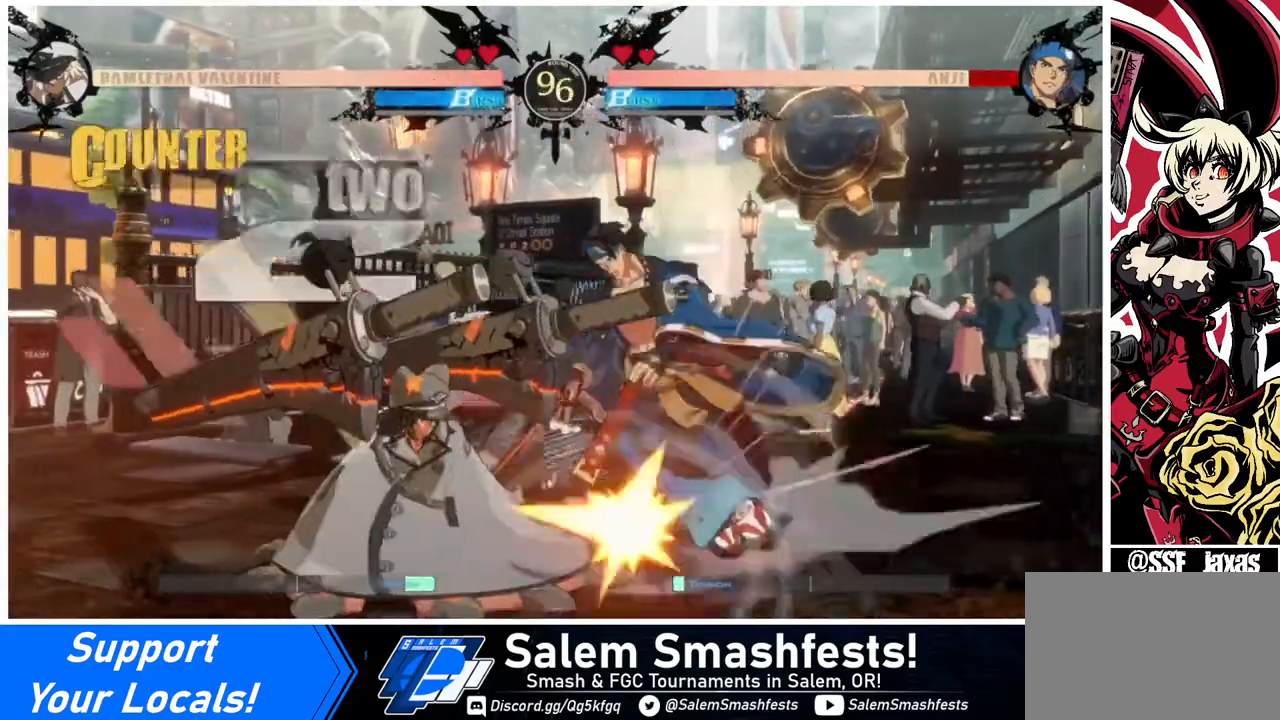
{"buttons": [], "events": [[80, "DPAD_DOWN", "down"], [80, "DPAD_RIGHT", "up"], [120, "DPAD_RIGHT", "down"], [160, "CROSS", "down"], [160, "DPAD_DOWN", "up"], [240, "DPAD_RIGHT", "up"], [280, "CROSS", "up"]]}
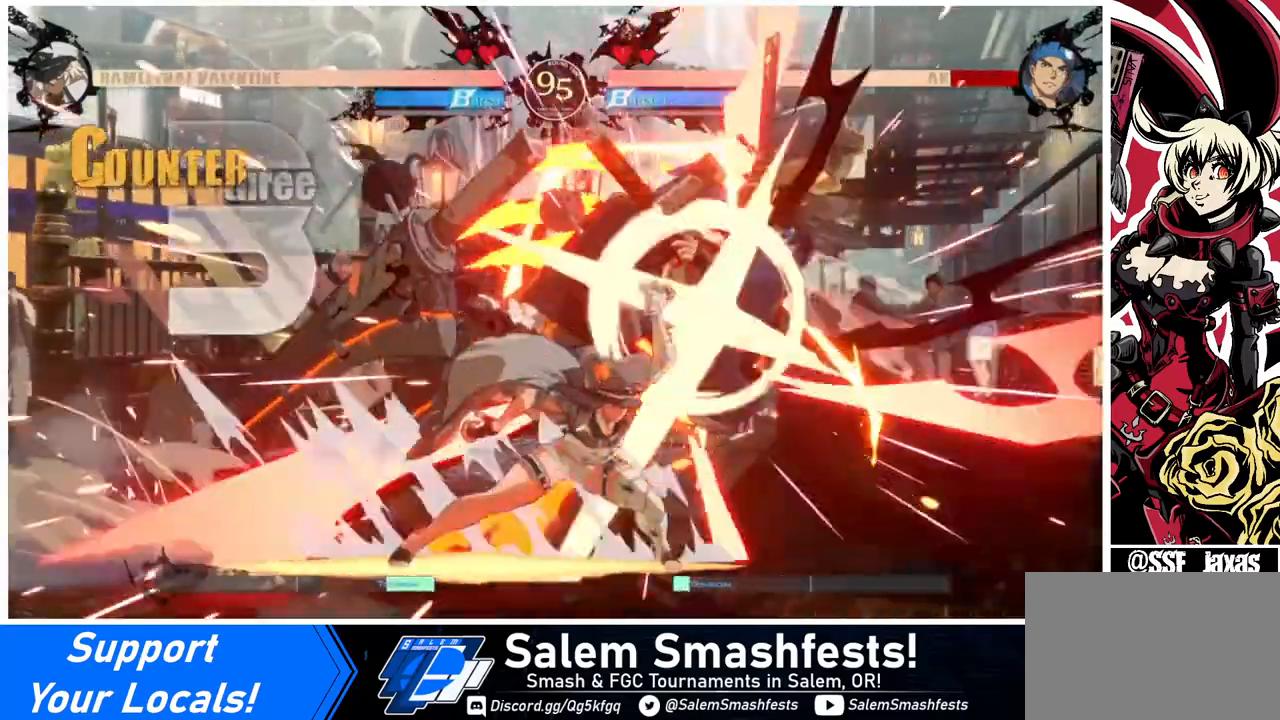
{"buttons": ["DPAD_LEFT"], "events": [[120, "DPAD_LEFT", "down"]]}
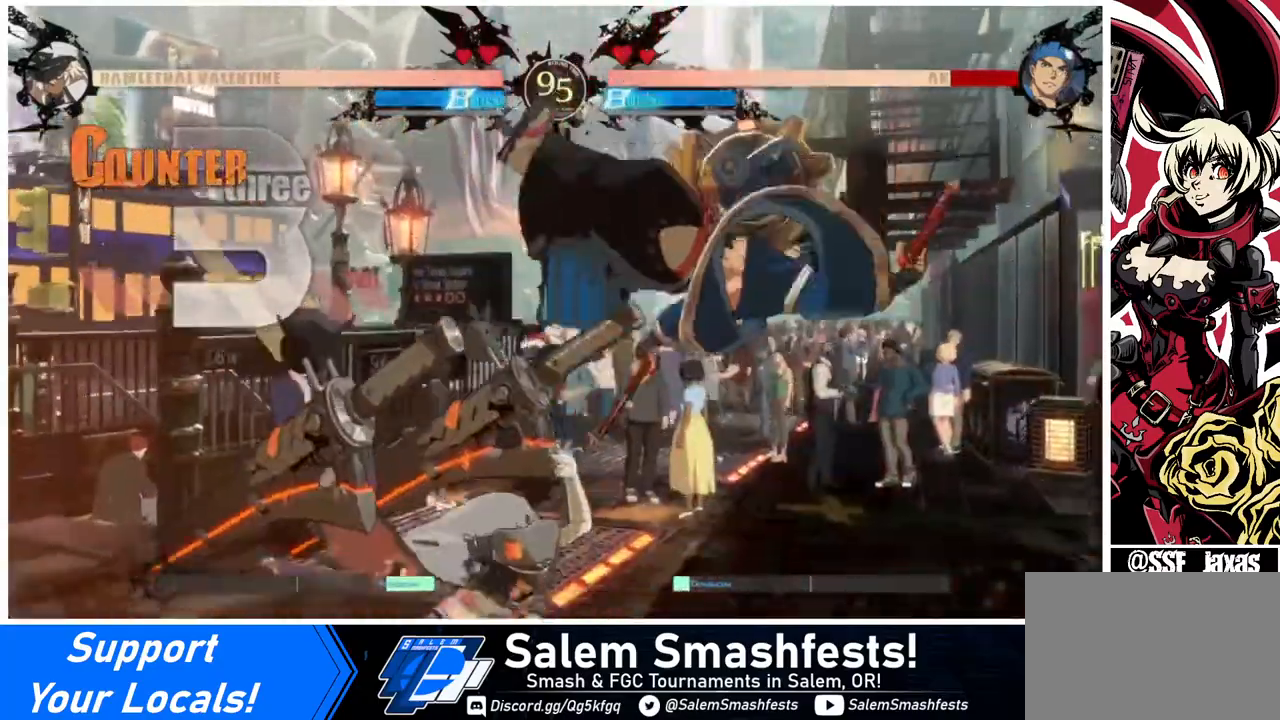
{"buttons": [], "events": [[120, "DPAD_LEFT", "up"], [120, "TRIANGLE", "down"], [200, "TRIANGLE", "up"]]}
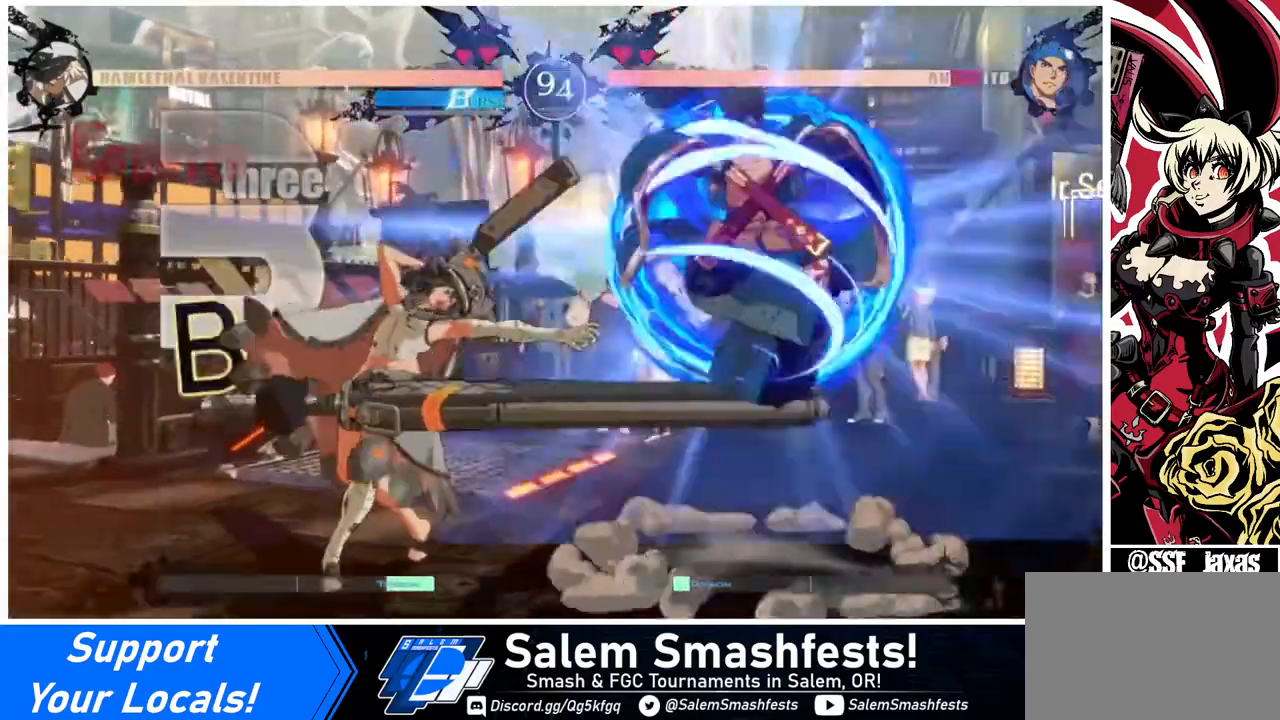
{"buttons": [], "events": [[240, "DPAD_LEFT", "down"], [360, "DPAD_LEFT", "up"], [360, "DPAD_RIGHT", "down"], [440, "DPAD_RIGHT", "up"]]}
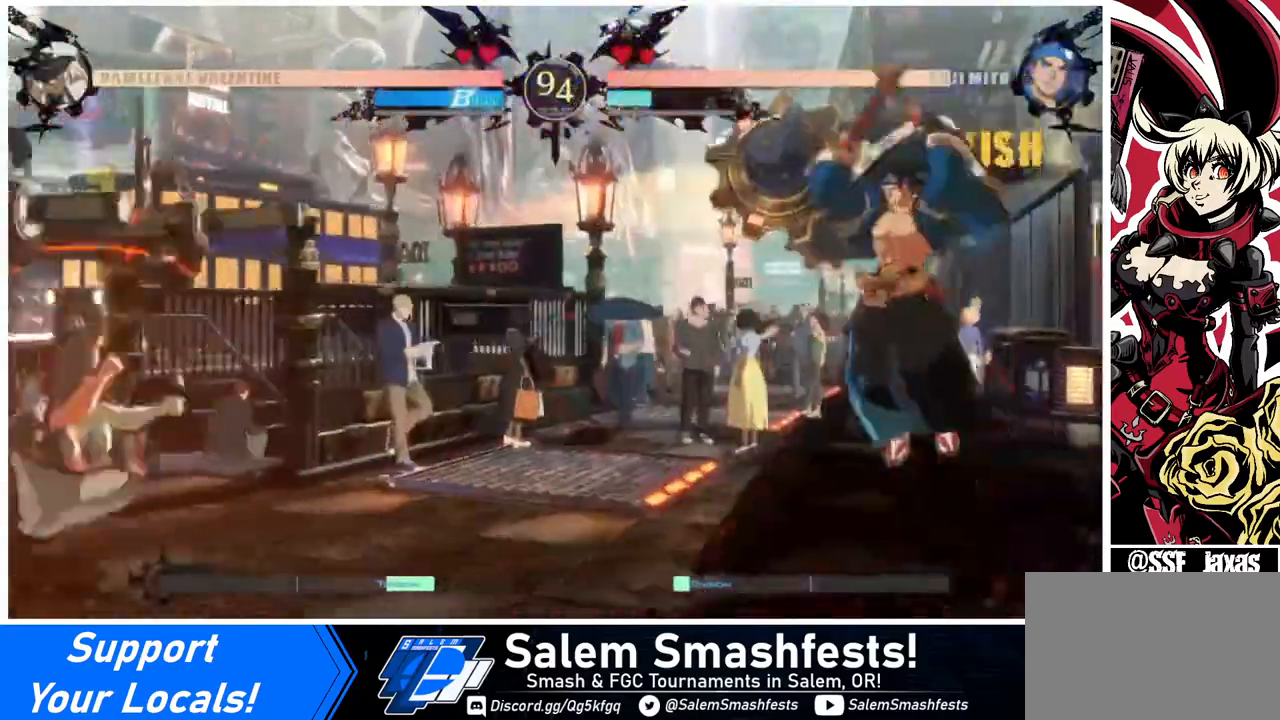
{"buttons": ["DPAD_RIGHT"], "events": [[40, "SQUARE", "down"], [160, "SQUARE", "up"], [440, "DPAD_RIGHT", "down"]]}
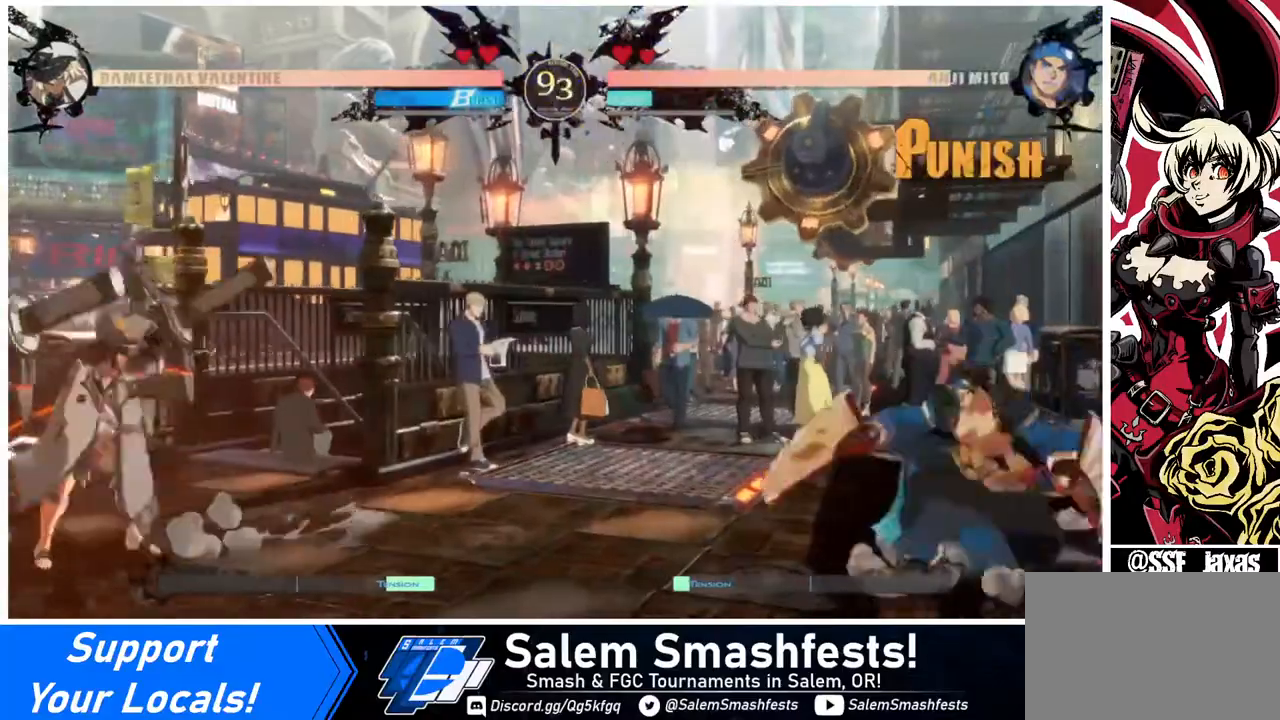
{"buttons": ["DPAD_LEFT"], "events": [[320, "DPAD_RIGHT", "up"], [360, "DPAD_LEFT", "down"], [360, "DPAD_UP", "down"], [480, "DPAD_UP", "up"]]}
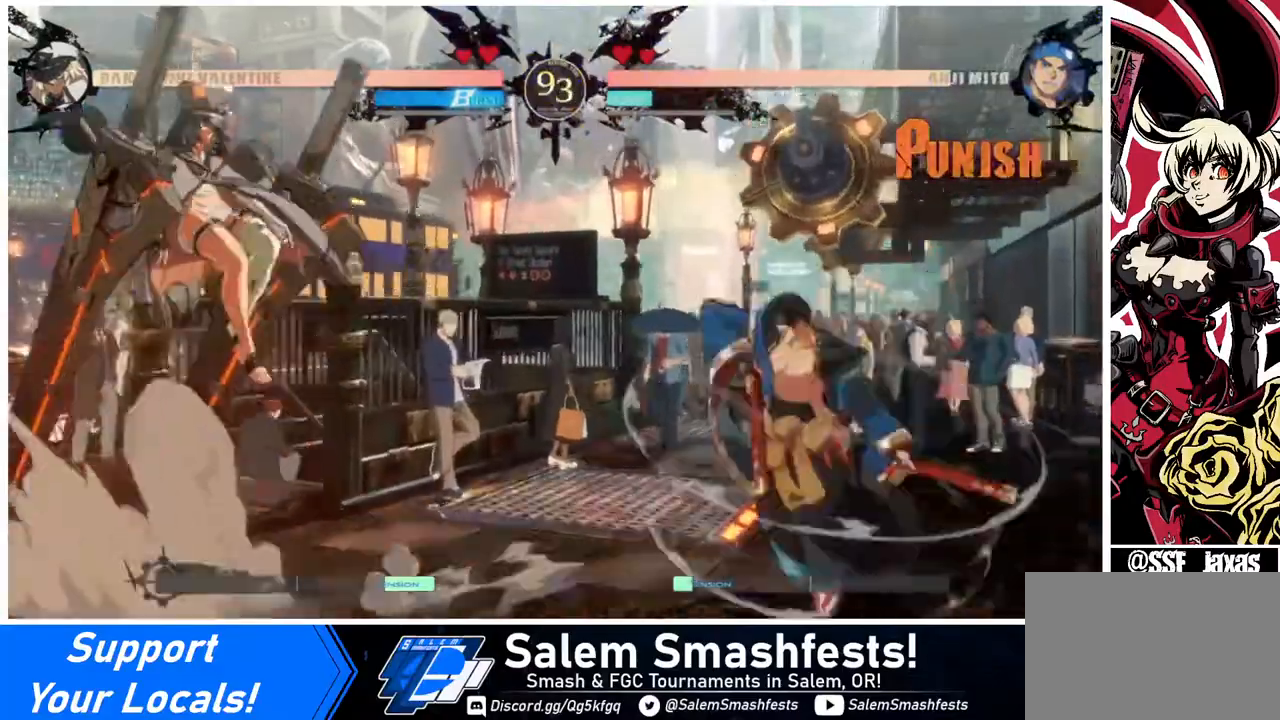
{"buttons": ["DPAD_LEFT"], "events": [[240, "TRIANGLE", "down"], [360, "TRIANGLE", "up"]]}
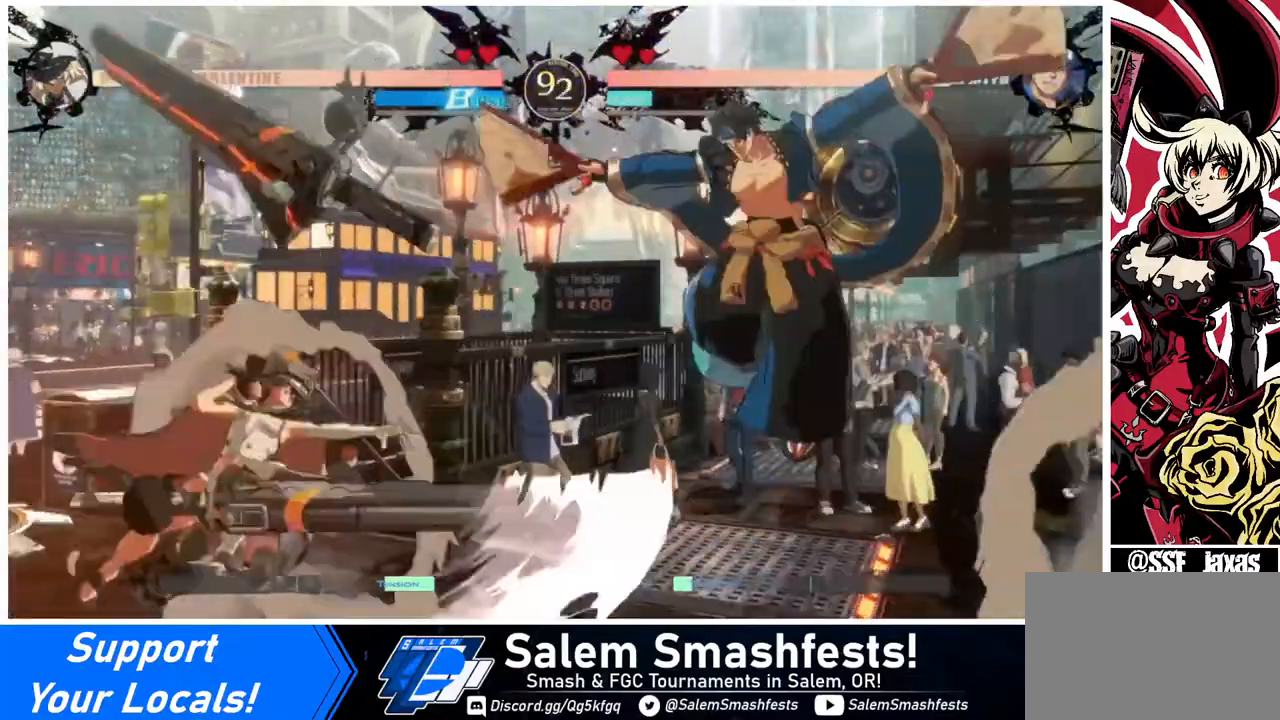
{"buttons": ["DPAD_RIGHT"], "events": [[40, "DPAD_LEFT", "up"], [240, "DPAD_RIGHT", "down"], [280, "DPAD_RIGHT", "up"], [360, "DPAD_RIGHT", "down"]]}
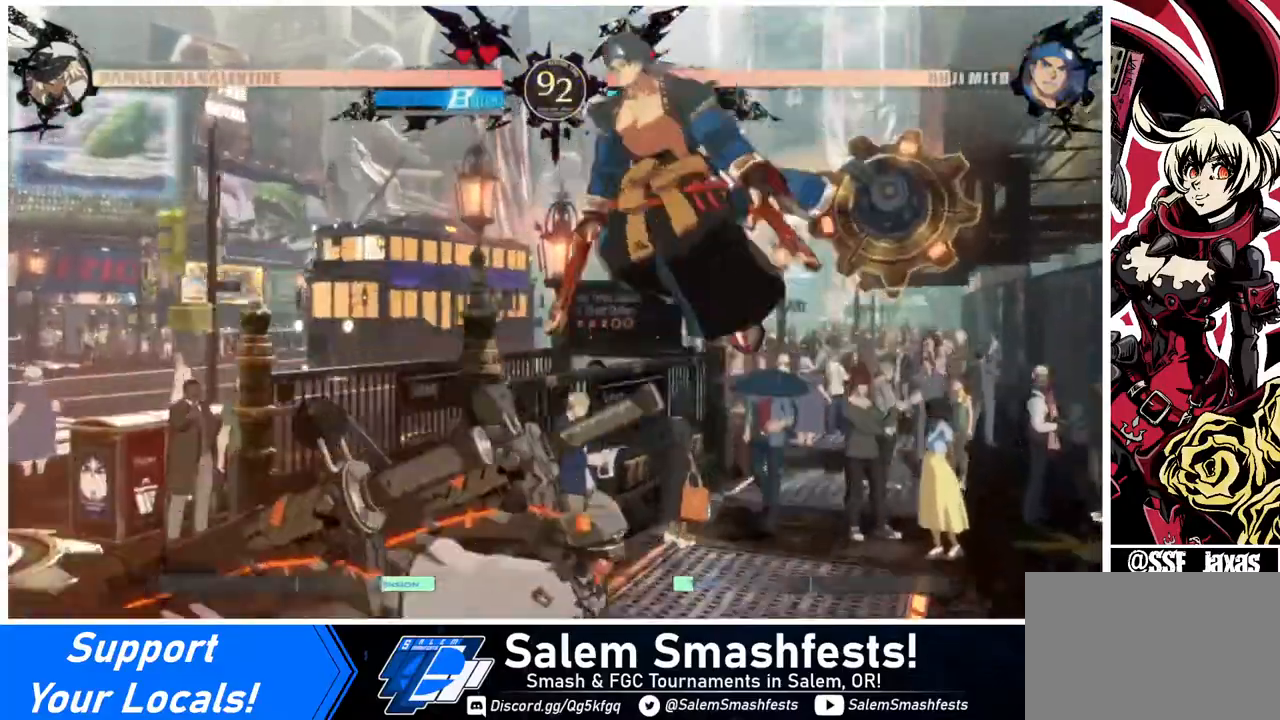
{"buttons": ["DPAD_DOWN"], "events": [[120, "DPAD_RIGHT", "up"], [280, "TRIANGLE", "down"], [400, "TRIANGLE", "up"], [480, "DPAD_DOWN", "down"]]}
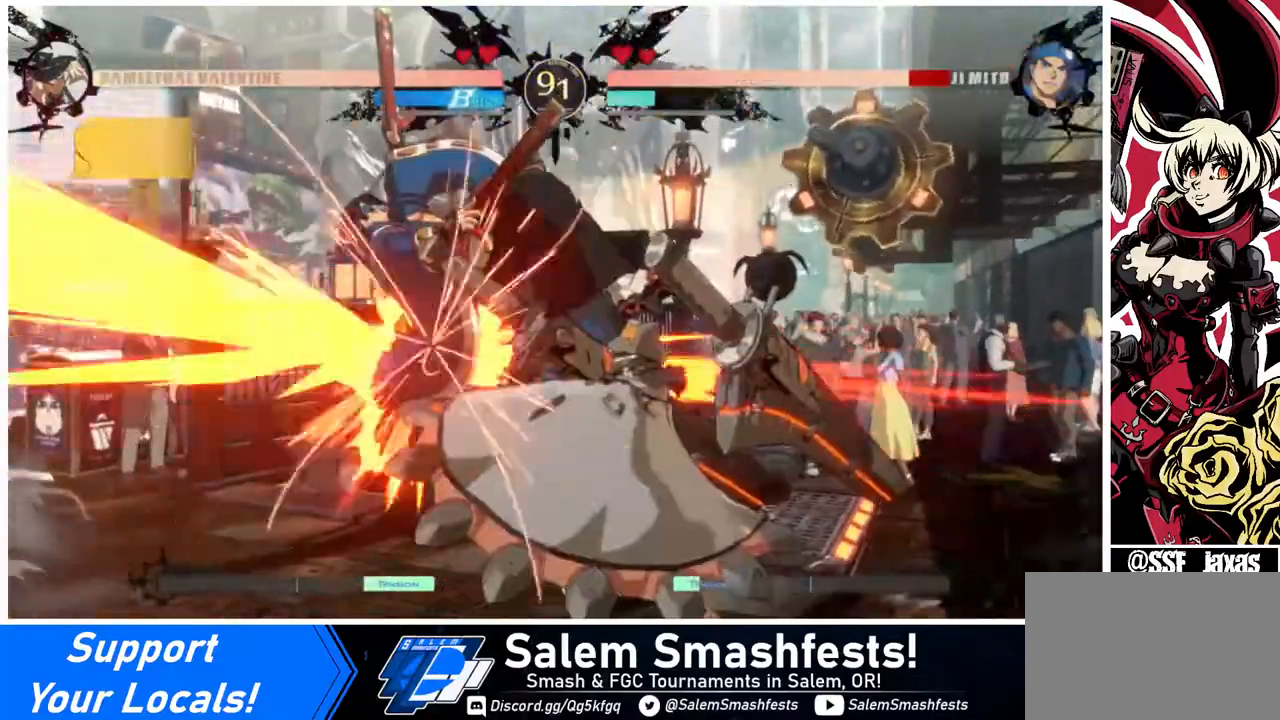
{"buttons": [], "events": [[40, "R1", "down"], [280, "DPAD_DOWN", "up"], [280, "R1", "up"]]}
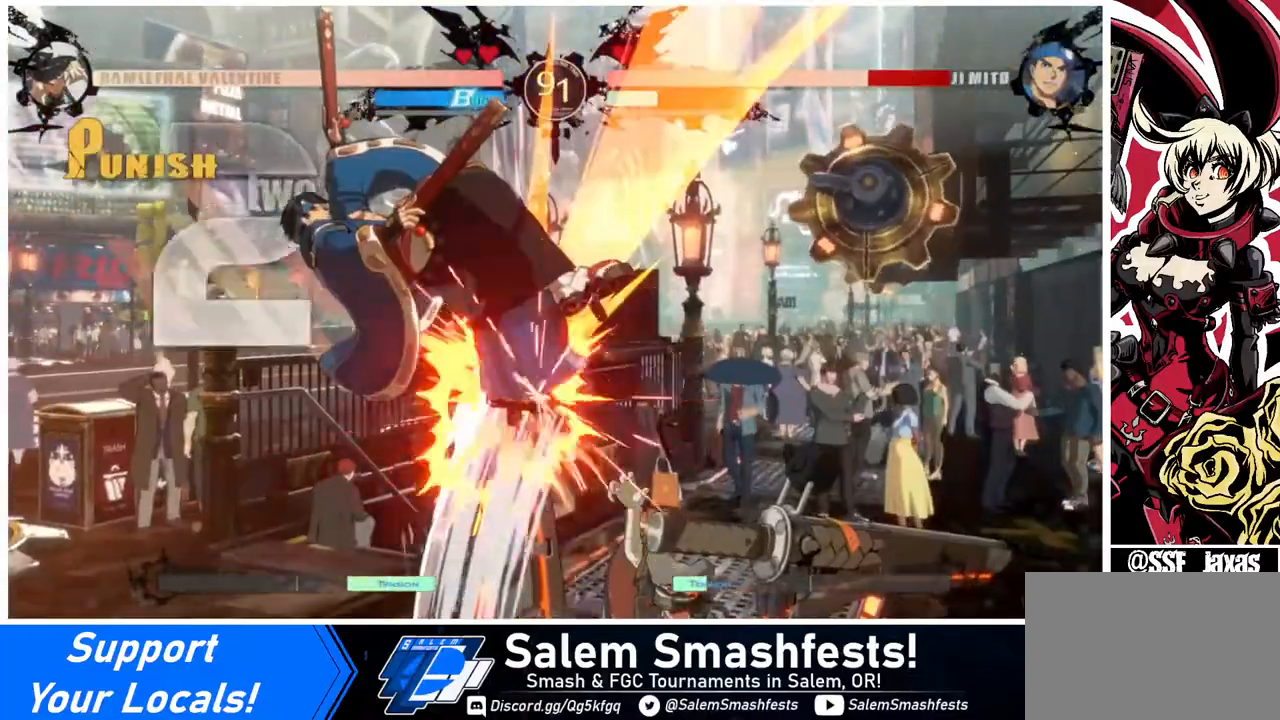
{"buttons": [], "events": [[120, "DPAD_LEFT", "down"], [160, "DPAD_DOWN", "down"], [240, "DPAD_LEFT", "up"], [320, "CROSS", "down"], [320, "DPAD_DOWN", "up"], [320, "DPAD_LEFT", "down"], [360, "CROSS", "up"], [400, "DPAD_LEFT", "up"]]}
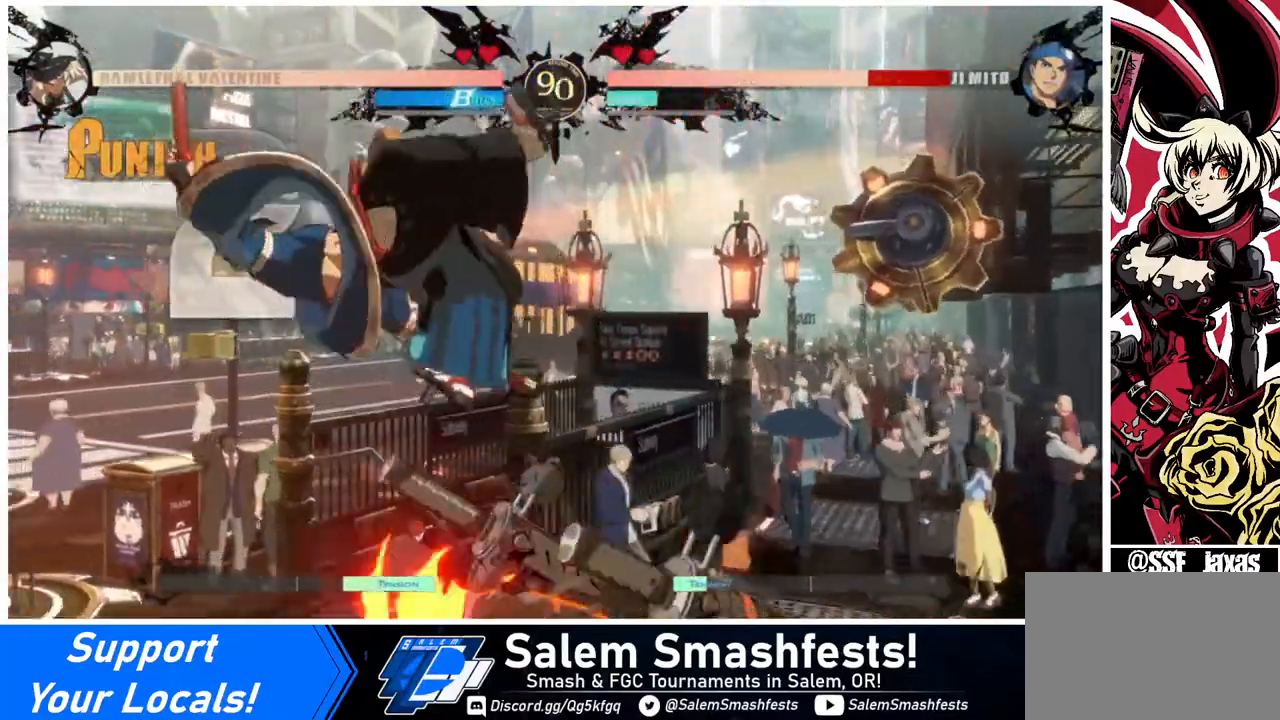
{"buttons": ["DPAD_LEFT"], "events": [[120, "DPAD_LEFT", "down"], [240, "DPAD_LEFT", "up"], [440, "DPAD_LEFT", "down"]]}
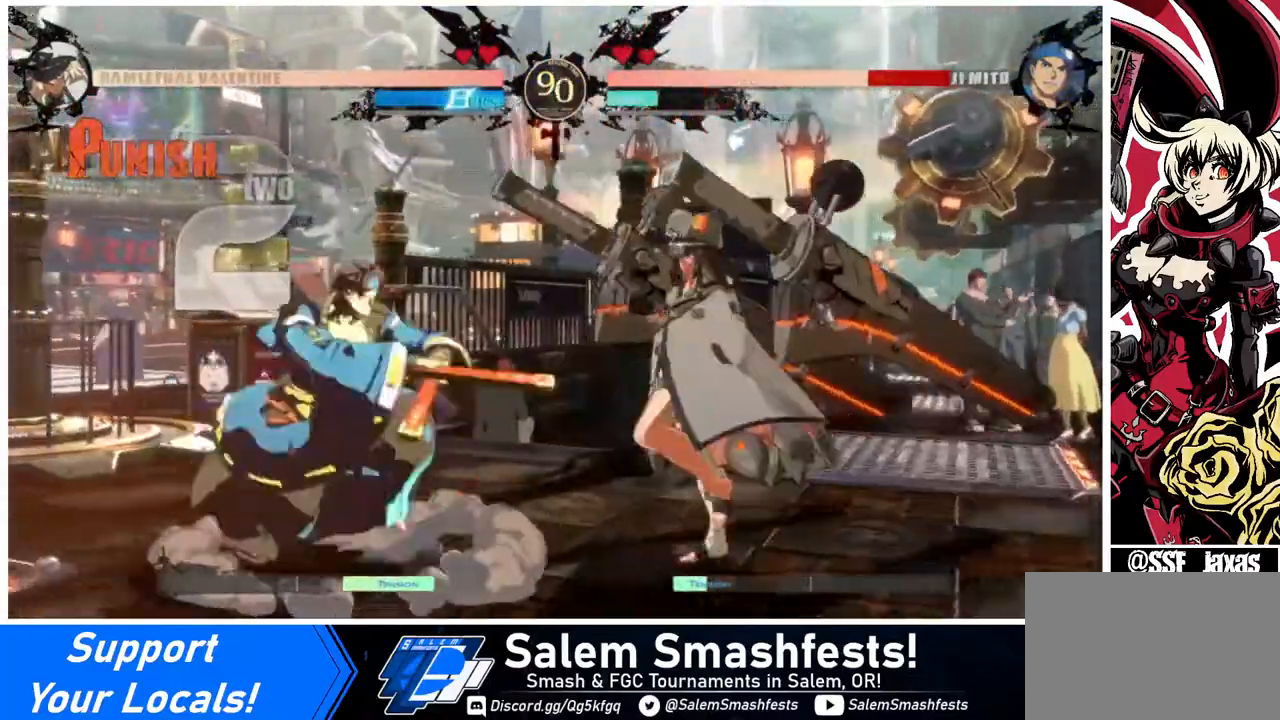
{"buttons": ["DPAD_LEFT"], "events": [[40, "DPAD_LEFT", "up"], [80, "DPAD_LEFT", "down"], [360, "R2", "down"], [480, "R2", "up"]]}
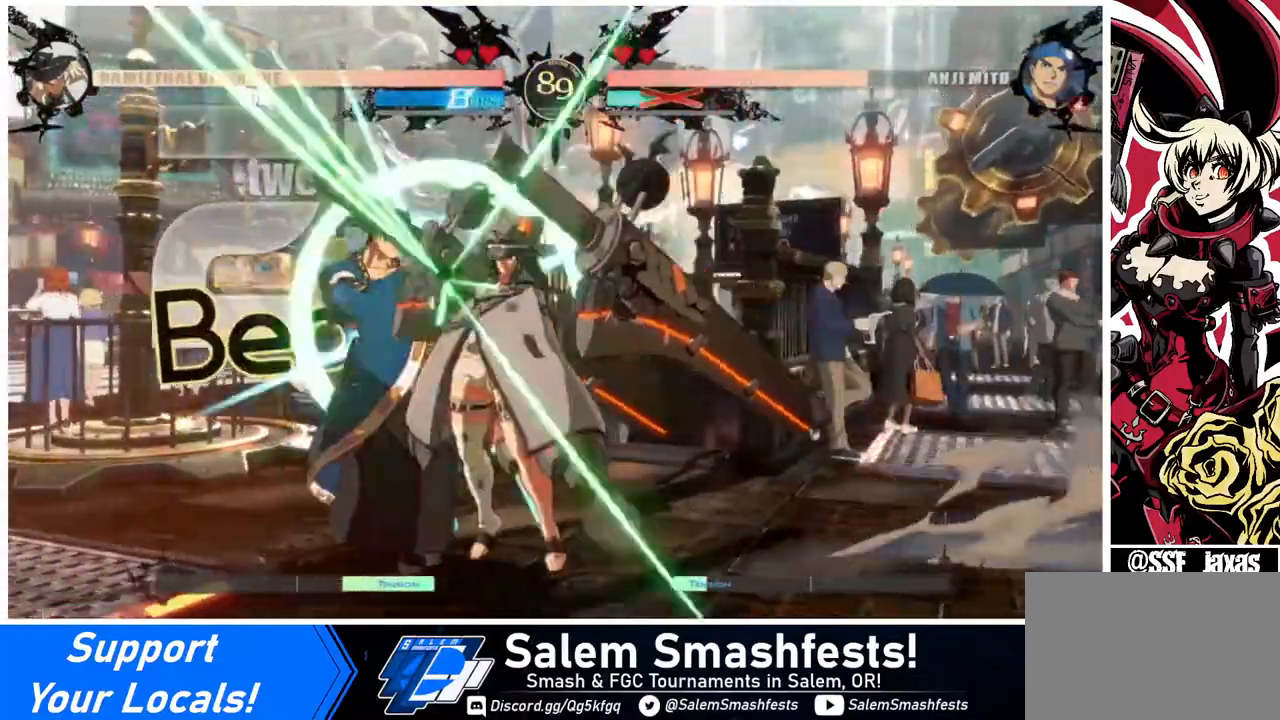
{"buttons": [], "events": [[120, "DPAD_LEFT", "up"]]}
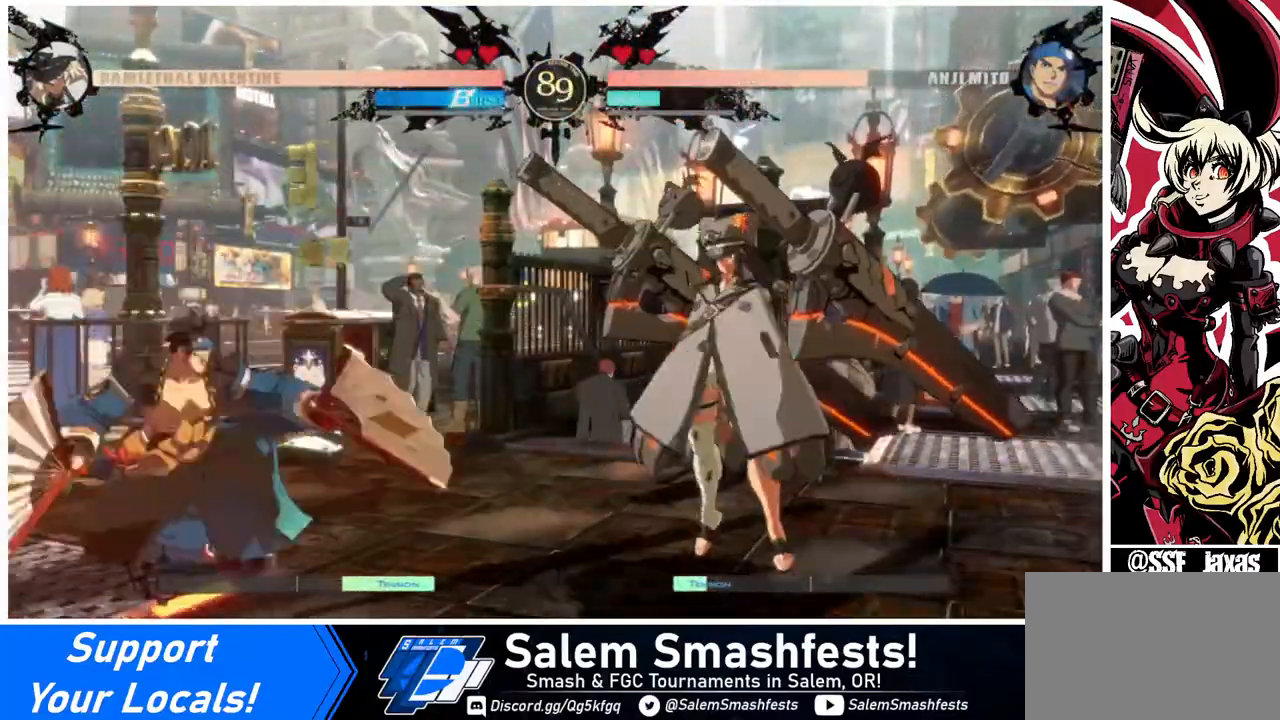
{"buttons": ["DPAD_LEFT"], "events": [[40, "DPAD_RIGHT", "down"], [320, "DPAD_LEFT", "down"], [320, "DPAD_RIGHT", "up"]]}